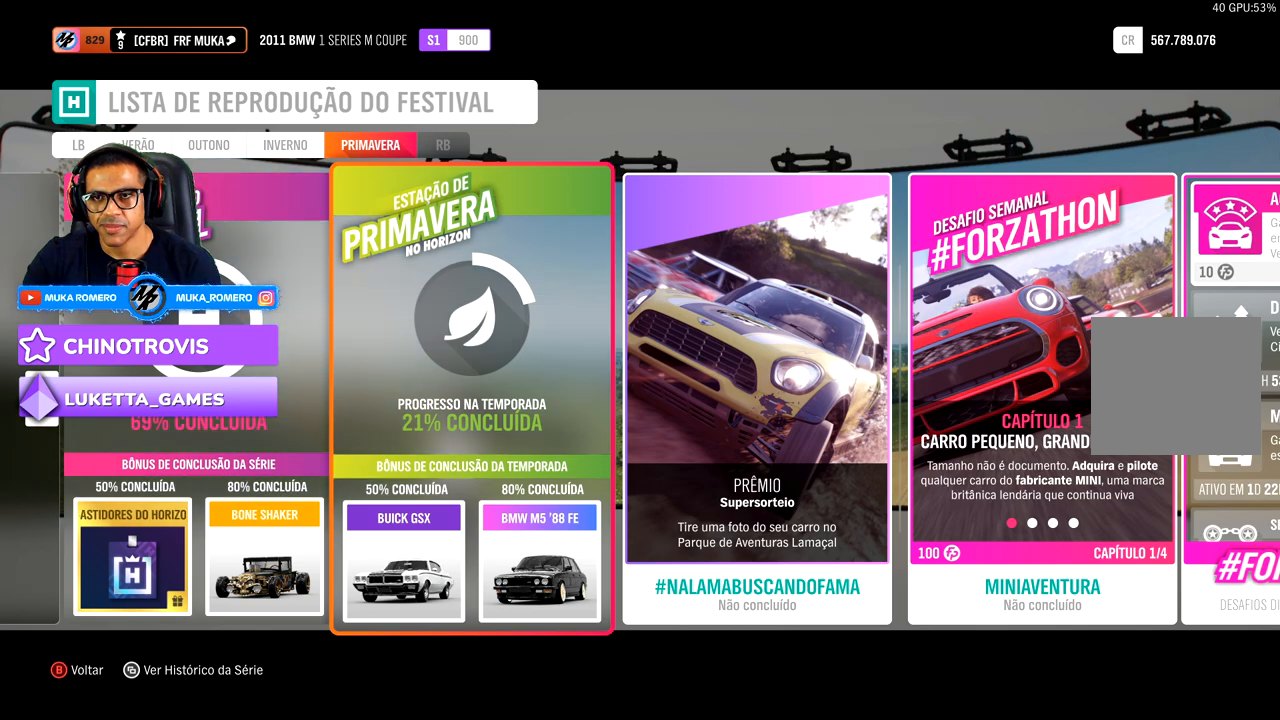
Gameplay with a controller (Xbox layout); each line is a JSON object with the inputs held at the frame after it. "events" lists button and stick changes between this image and that frame as [ms after this image, input, new state], when the widget could be followed in between. Not read: L3.
{"buttons": ["DPAD_LEFT"], "left_stick": "center", "right_stick": "center", "events": [[483, "DPAD_LEFT", "down"]]}
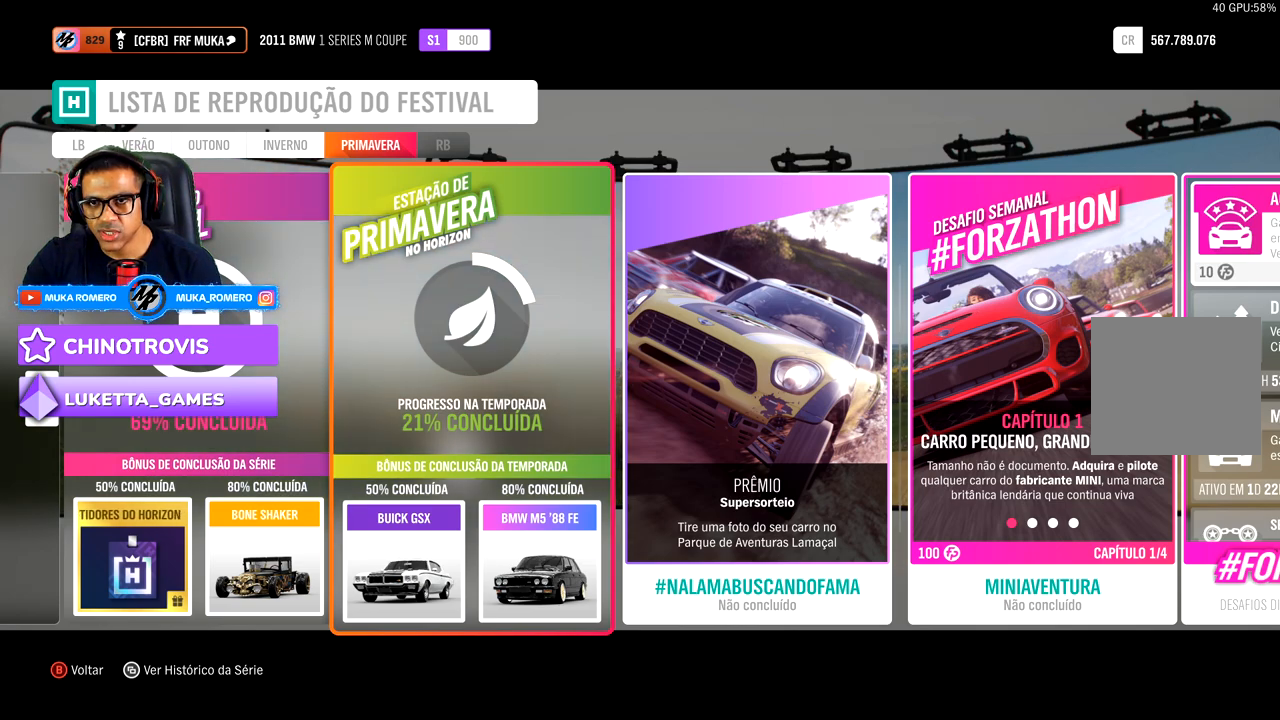
{"buttons": [], "left_stick": "center", "right_stick": "center", "events": [[167, "DPAD_LEFT", "up"]]}
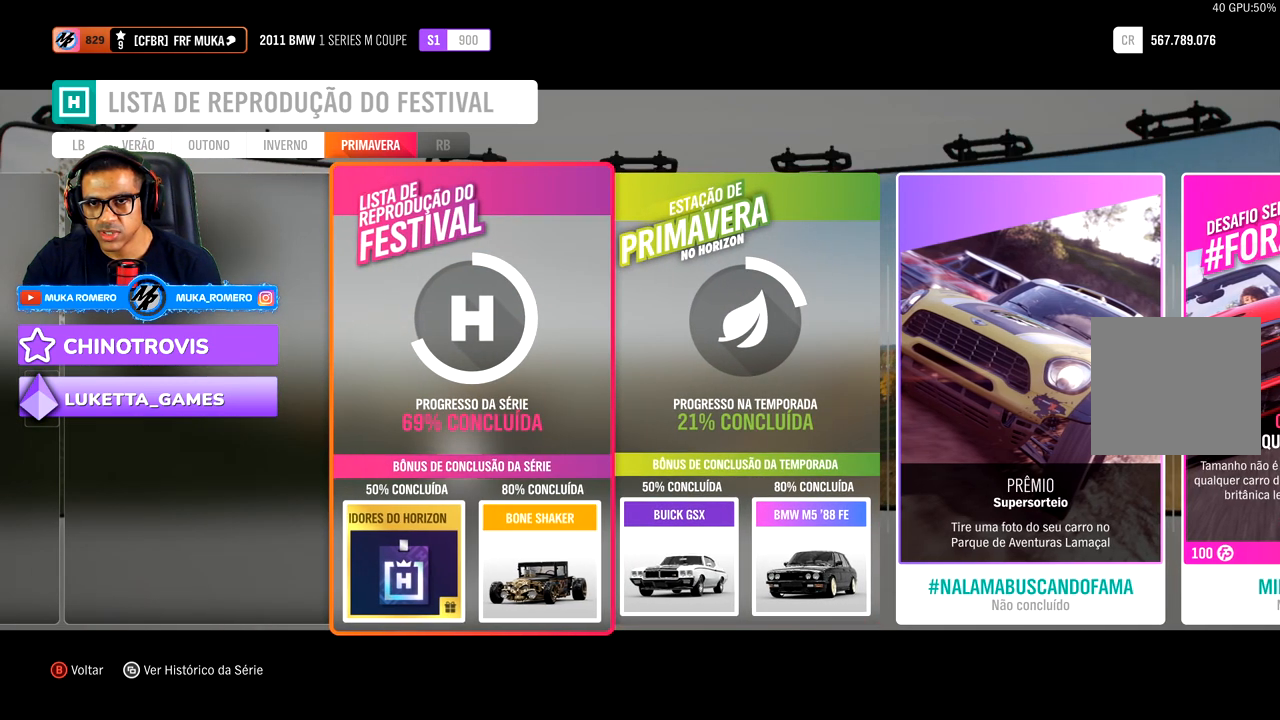
{"buttons": [], "left_stick": "center", "right_stick": "center", "events": []}
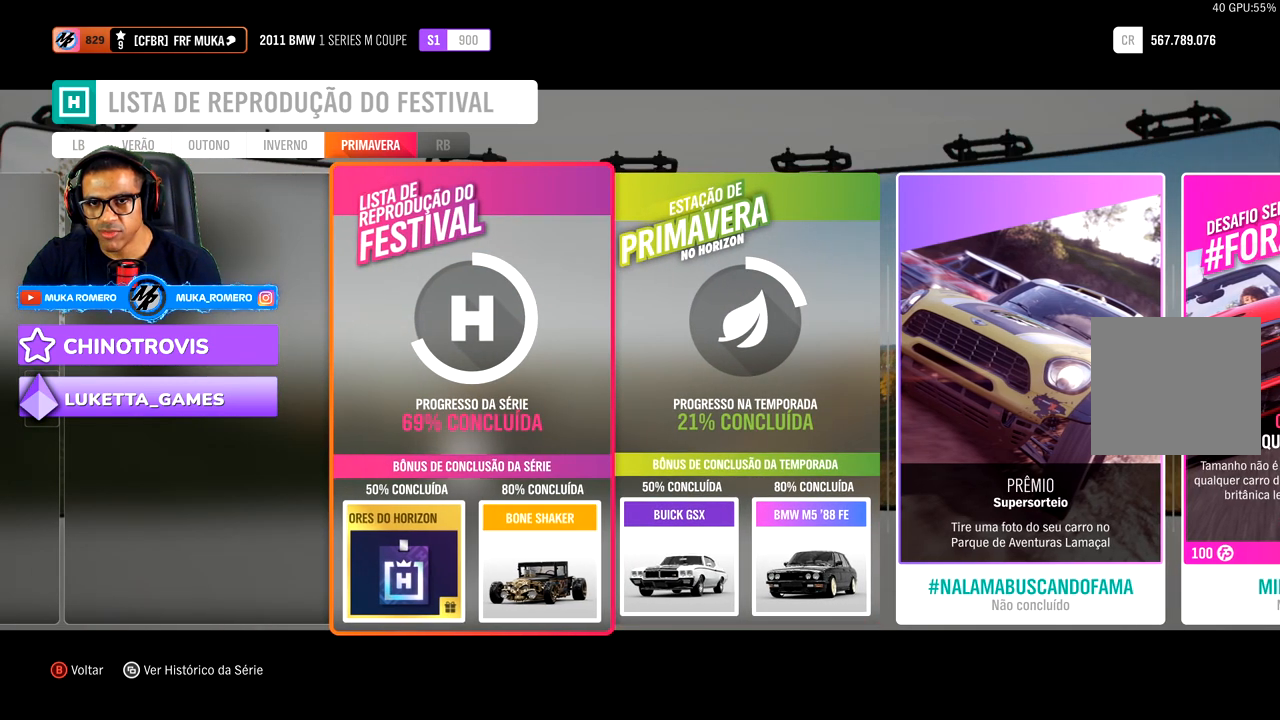
{"buttons": [], "left_stick": "center", "right_stick": "center", "events": []}
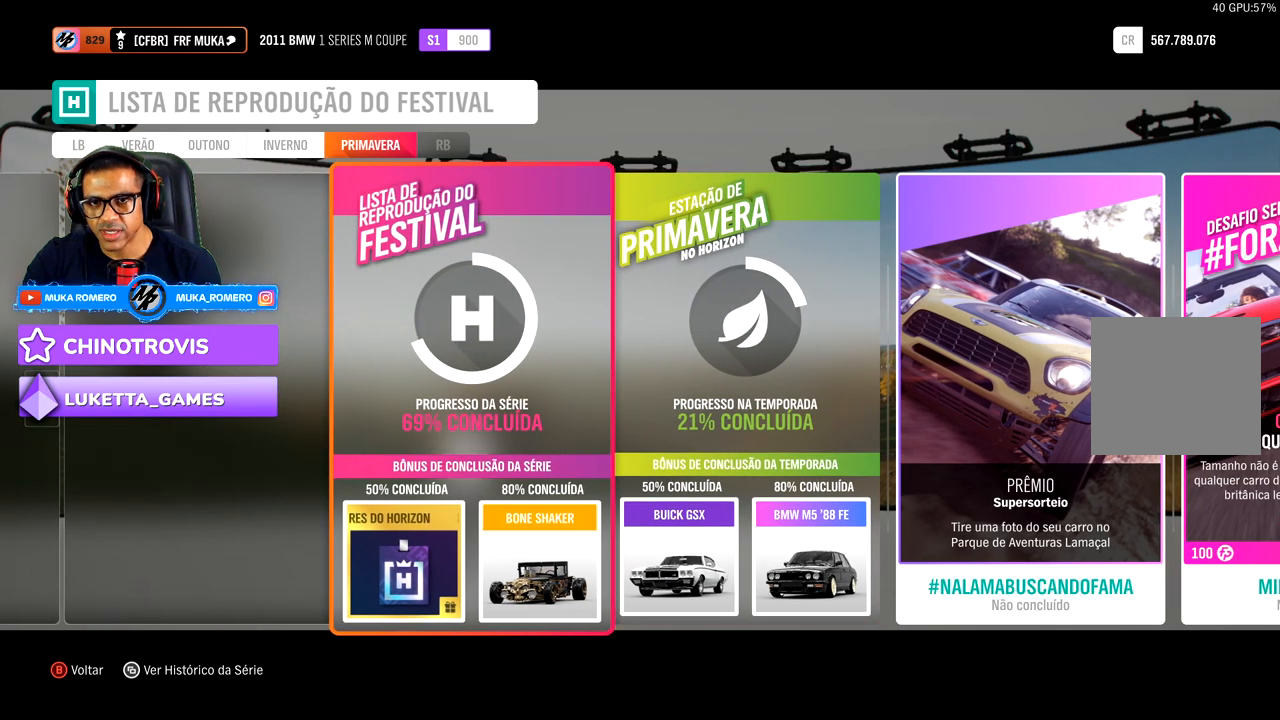
{"buttons": [], "left_stick": "center", "right_stick": "center", "events": []}
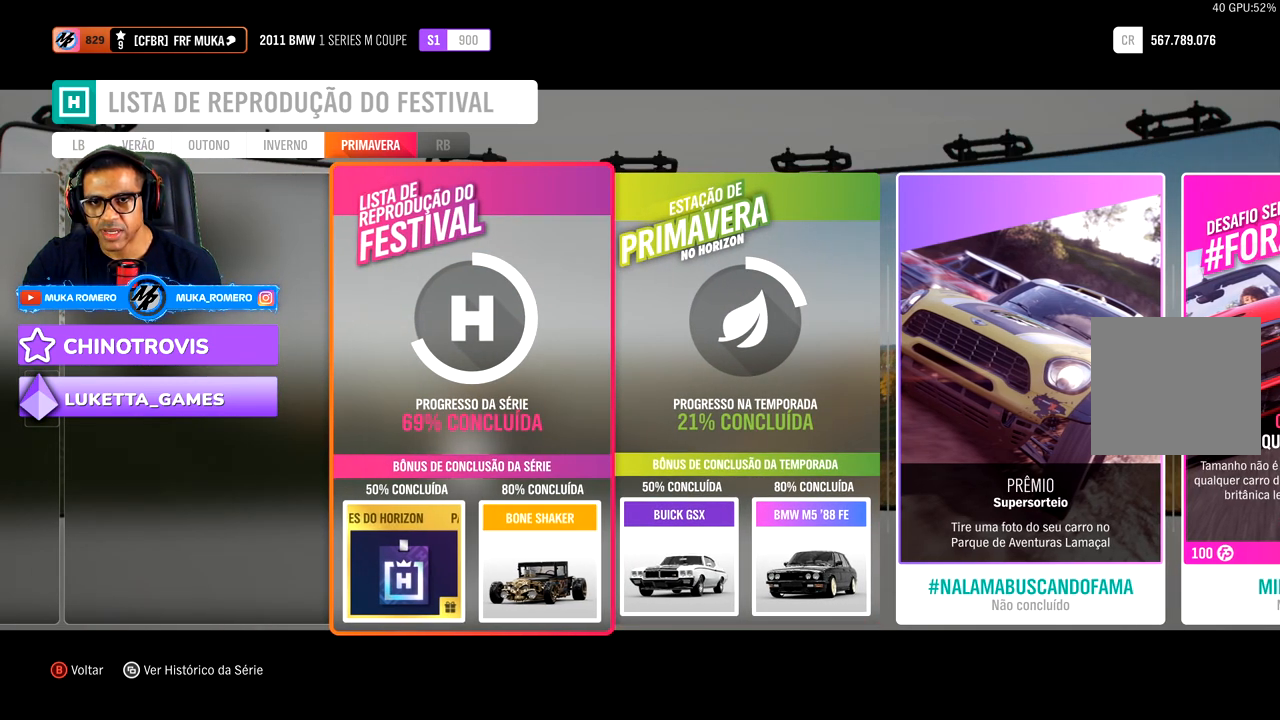
{"buttons": [], "left_stick": "center", "right_stick": "center", "events": []}
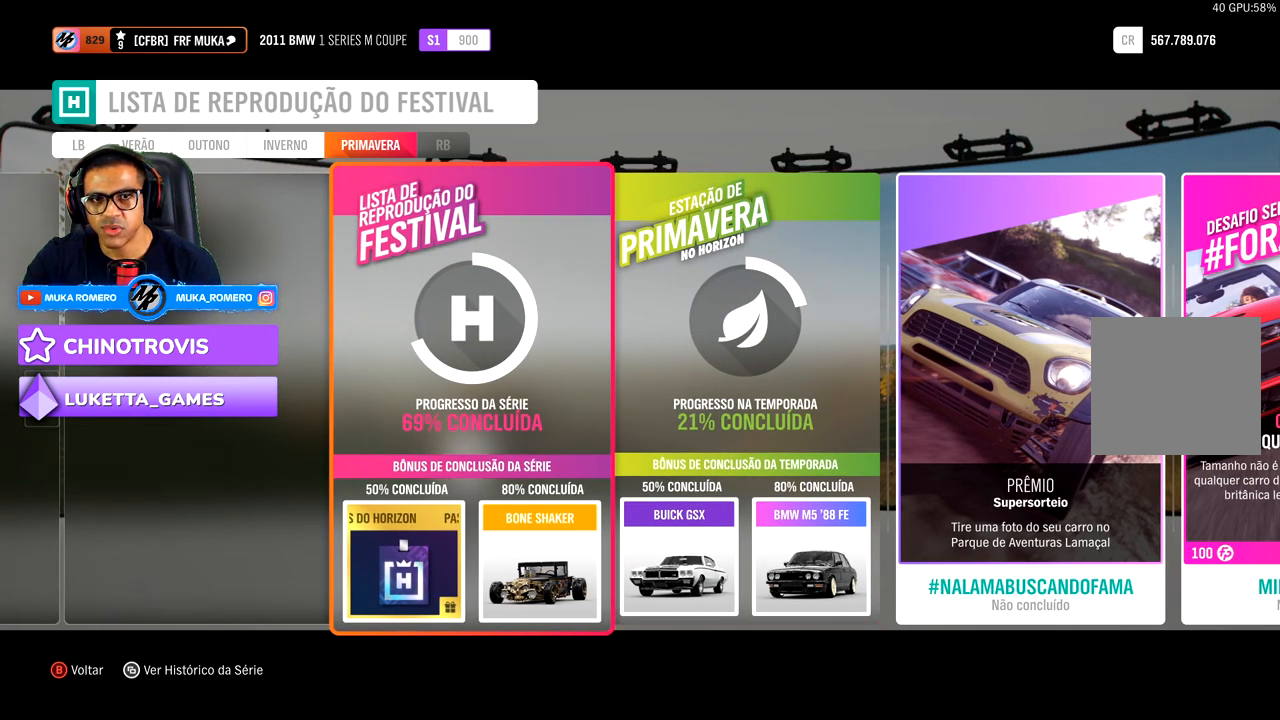
{"buttons": [], "left_stick": "center", "right_stick": "center", "events": []}
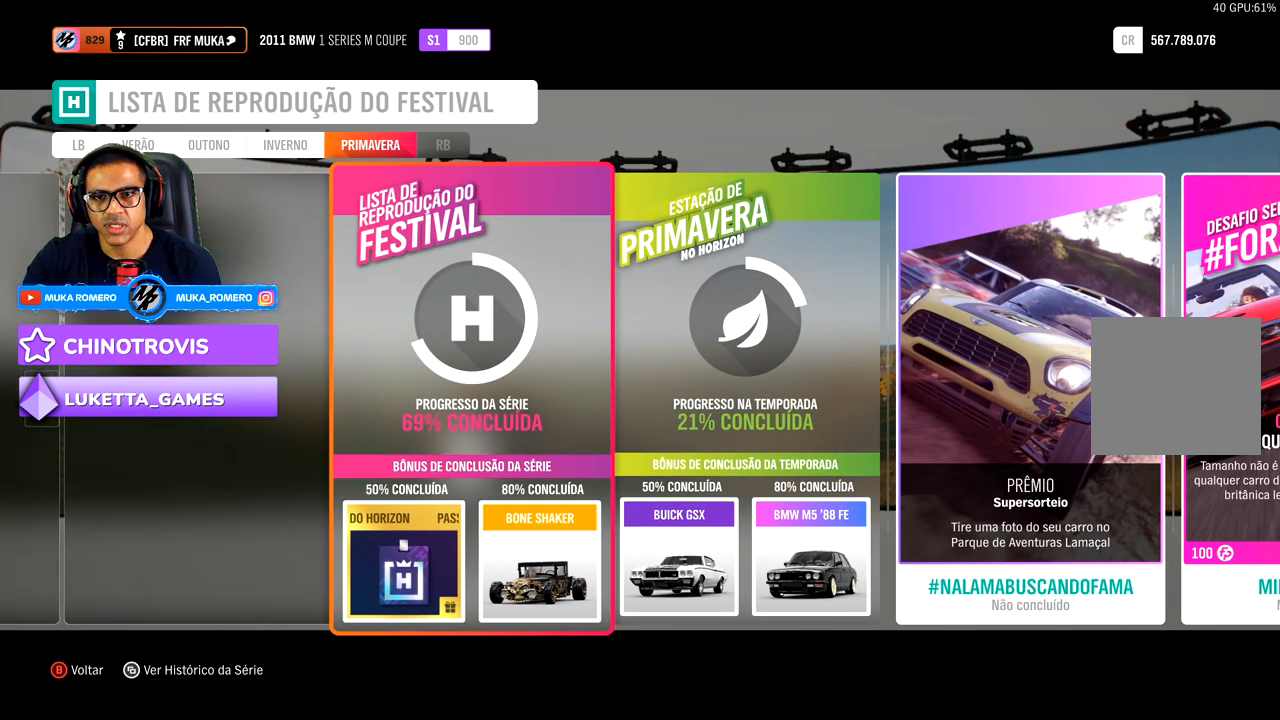
{"buttons": [], "left_stick": "center", "right_stick": "center", "events": [[333, "DPAD_RIGHT", "down"], [500, "DPAD_RIGHT", "up"]]}
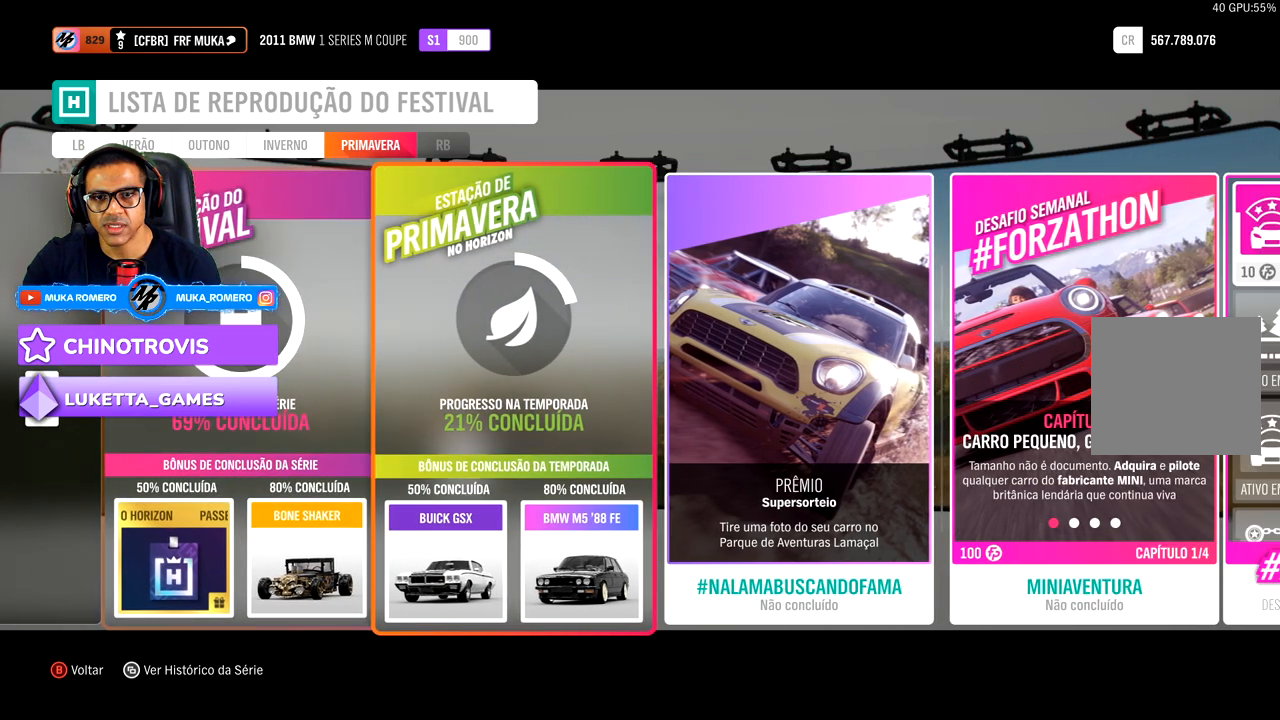
{"buttons": [], "left_stick": "center", "right_stick": "center", "events": []}
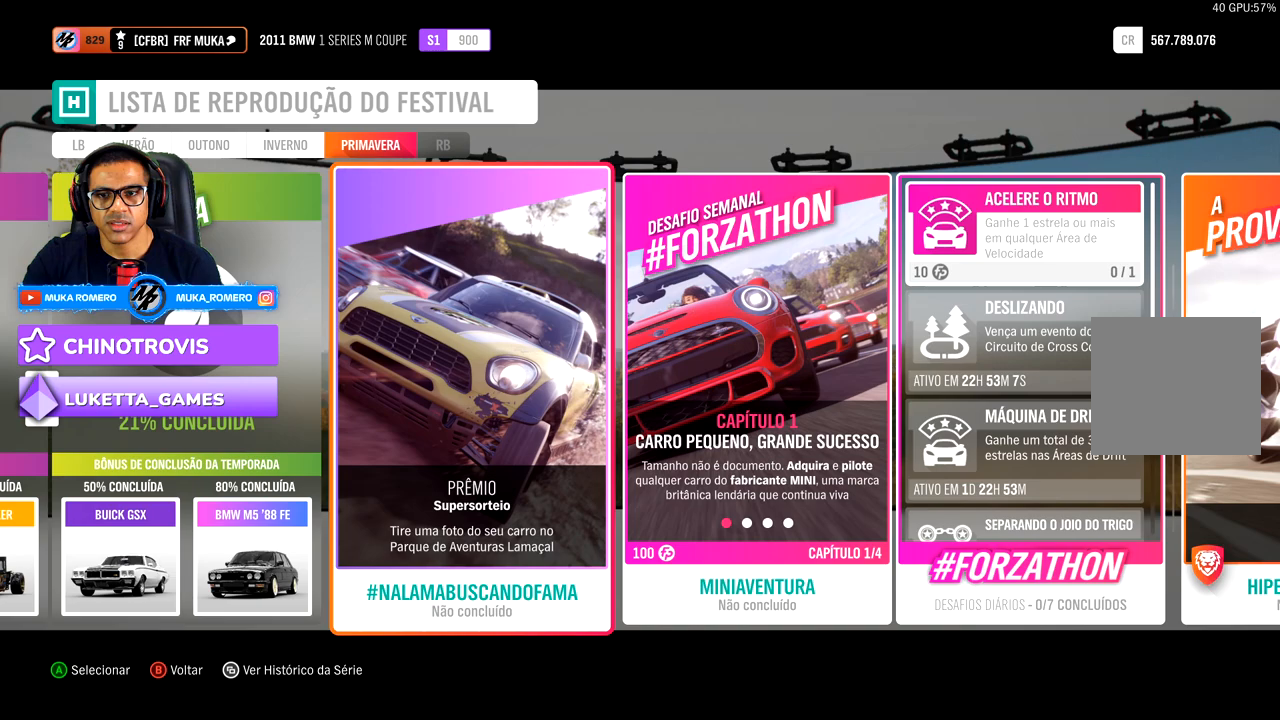
{"buttons": [], "left_stick": "center", "right_stick": "center", "events": []}
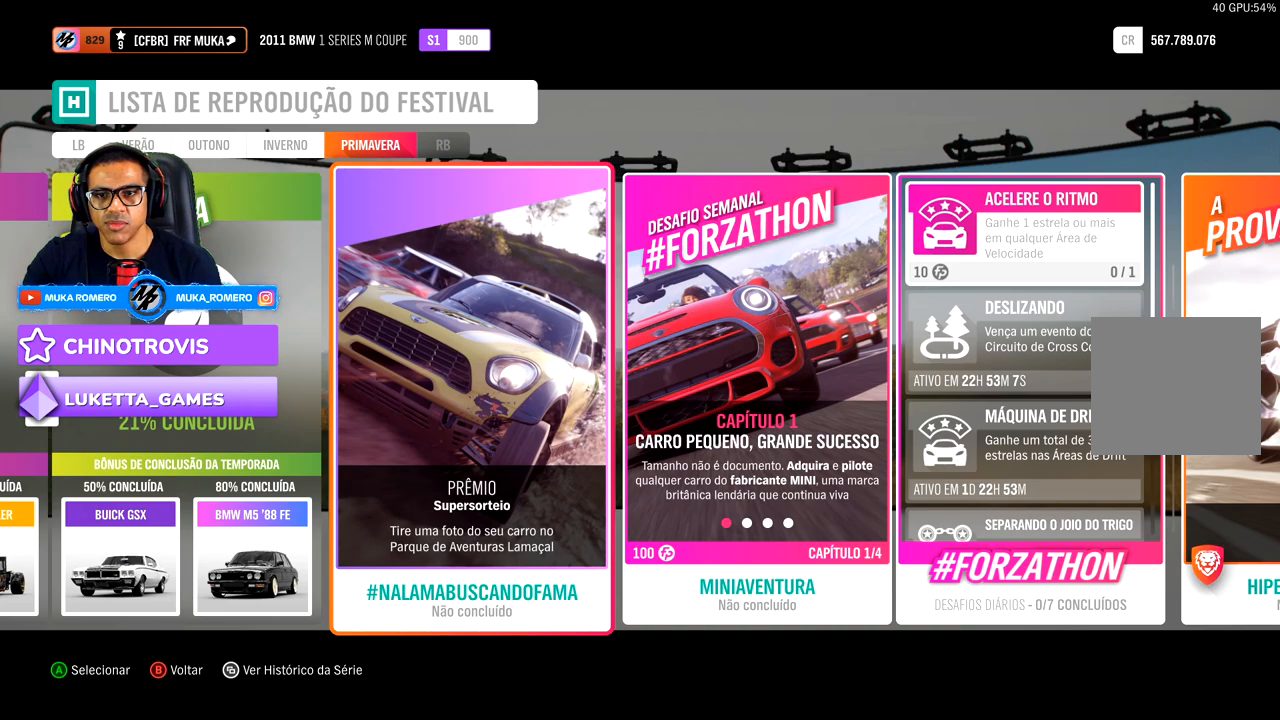
{"buttons": [], "left_stick": "center", "right_stick": "center", "events": []}
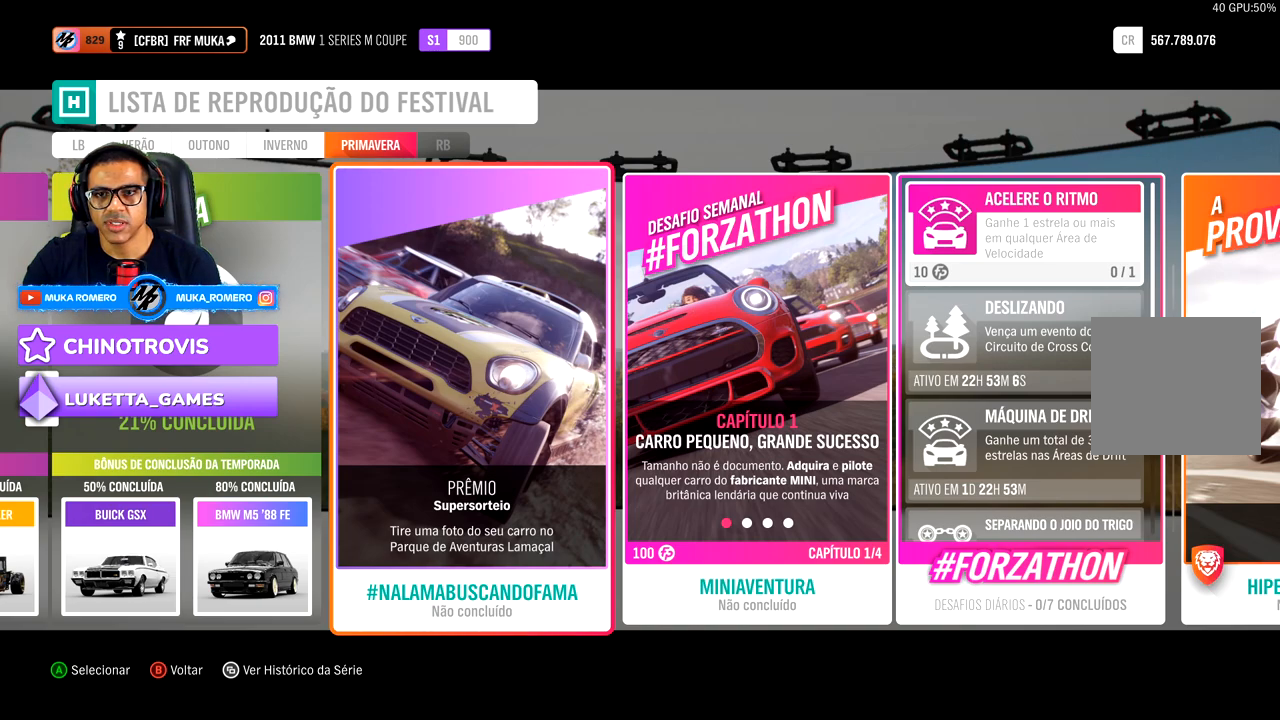
{"buttons": [], "left_stick": "center", "right_stick": "center", "events": []}
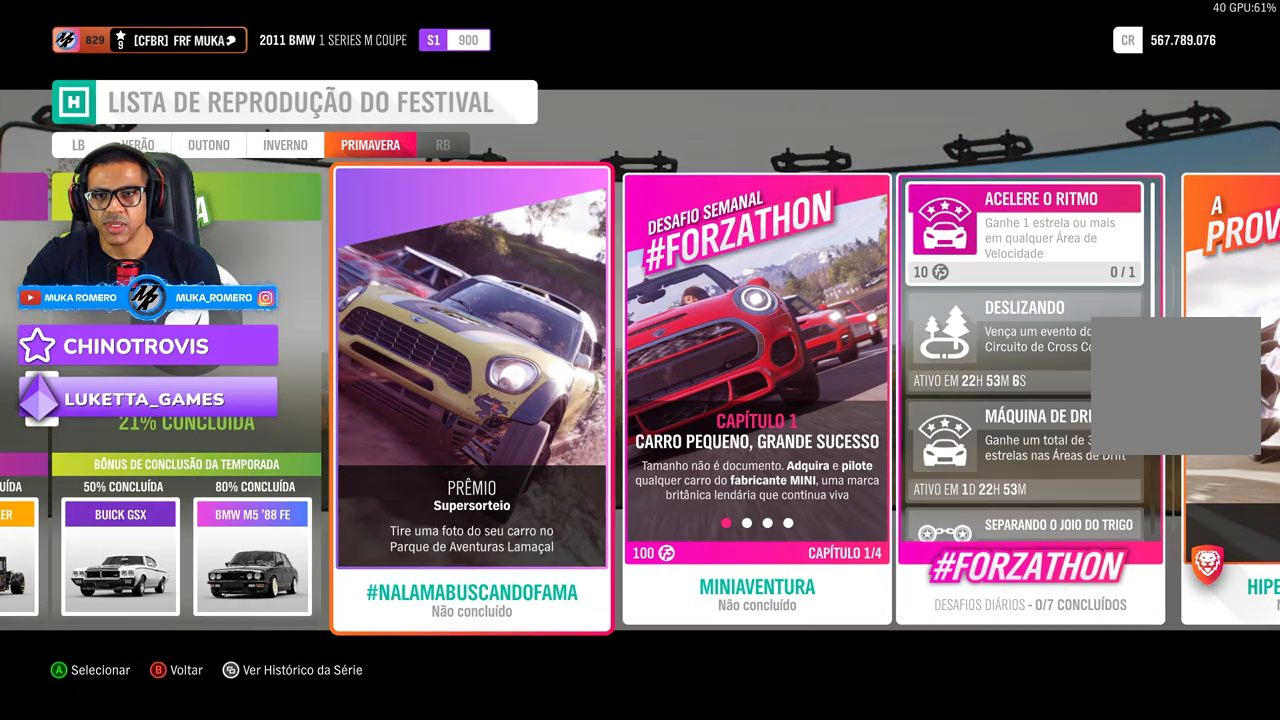
{"buttons": [], "left_stick": "center", "right_stick": "center", "events": []}
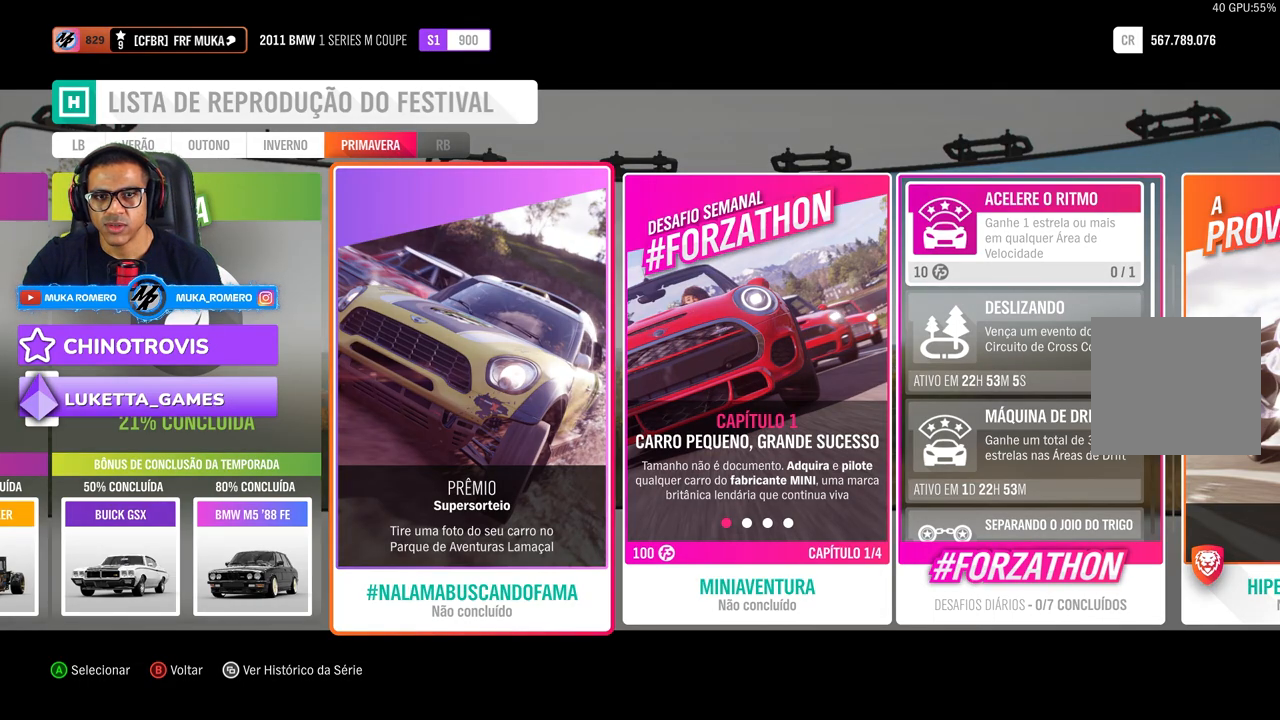
{"buttons": [], "left_stick": "center", "right_stick": "center", "events": []}
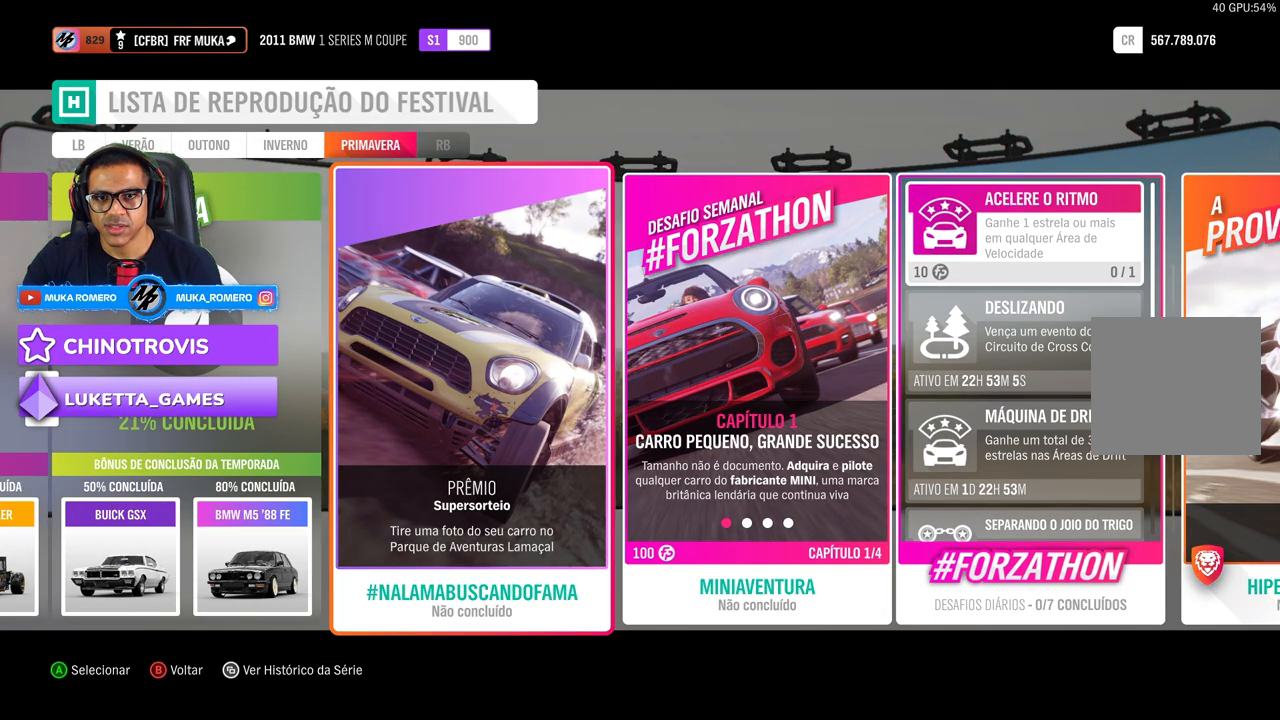
{"buttons": [], "left_stick": "center", "right_stick": "center", "events": []}
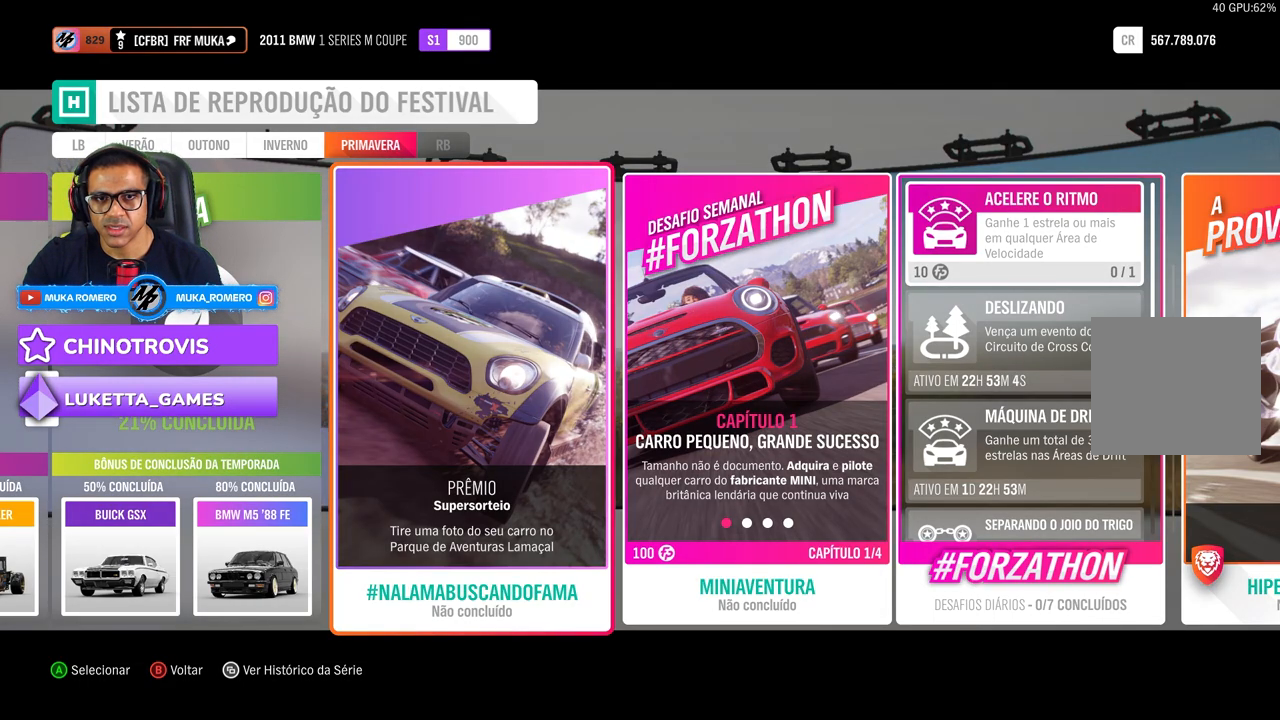
{"buttons": [], "left_stick": "center", "right_stick": "center", "events": [[33, "DPAD_RIGHT", "down"], [133, "DPAD_RIGHT", "up"]]}
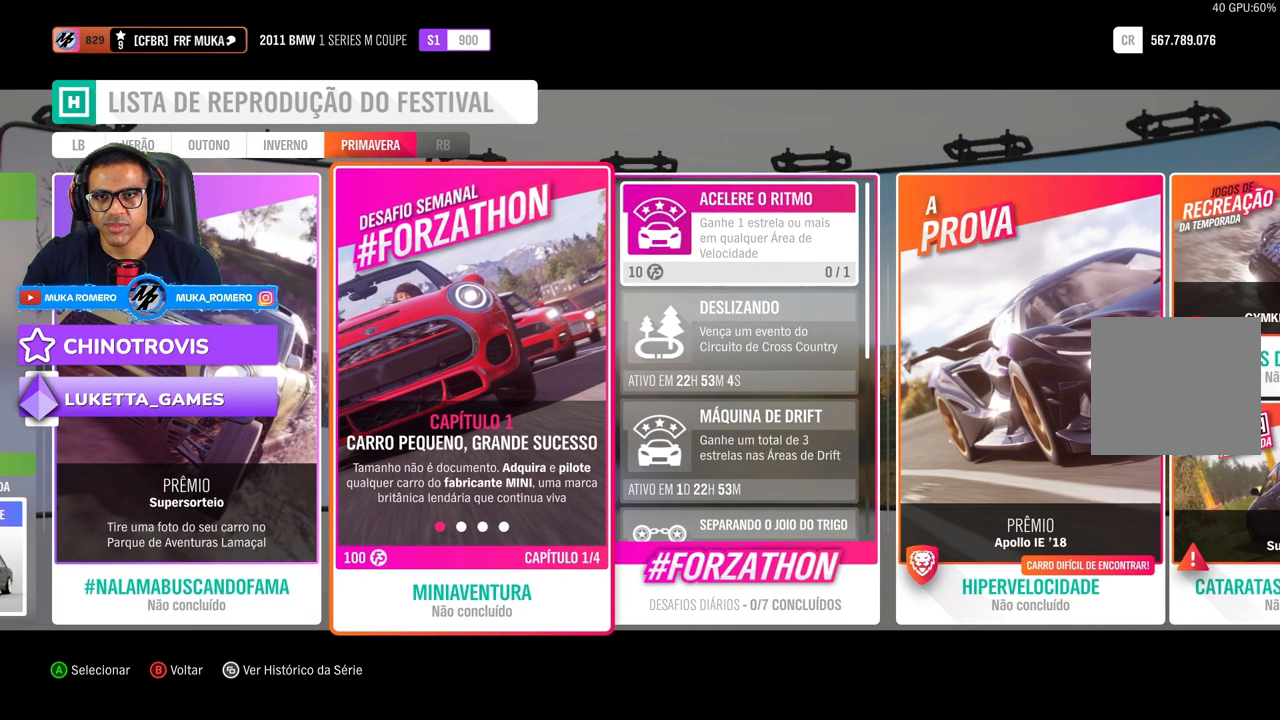
{"buttons": [], "left_stick": "center", "right_stick": "center", "events": [[50, "A", "down"], [183, "A", "up"]]}
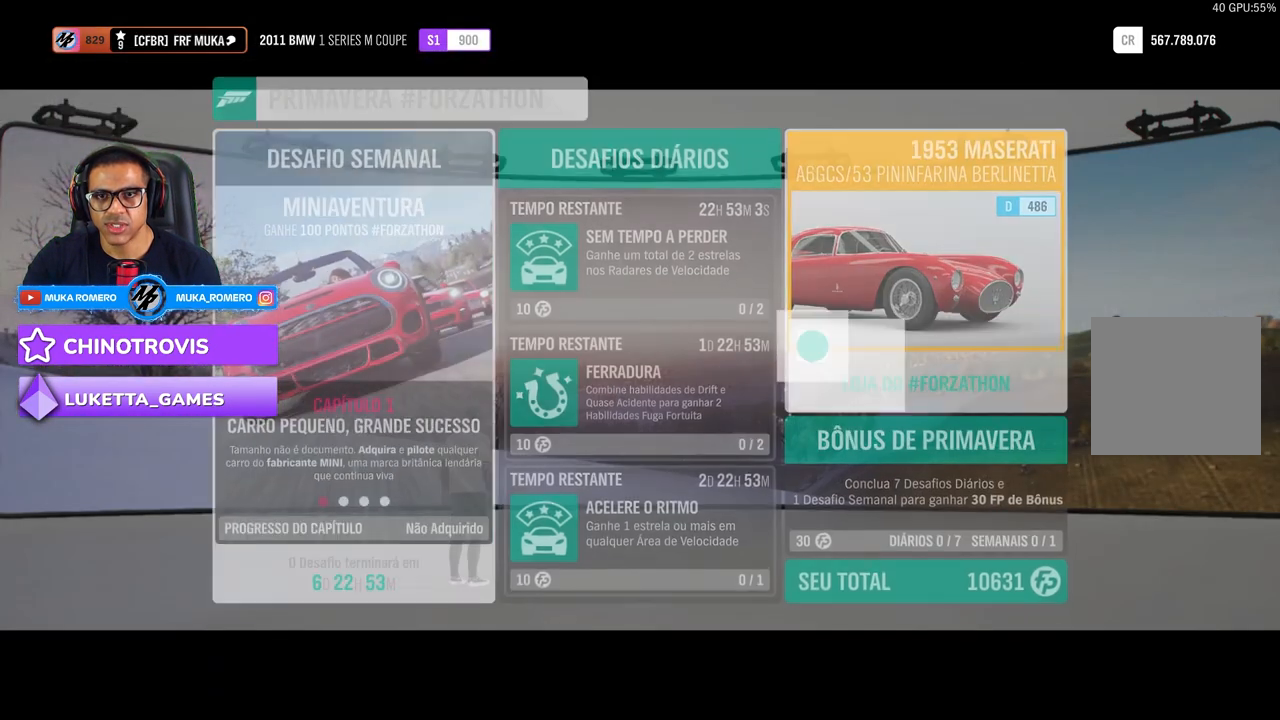
{"buttons": [], "left_stick": "center", "right_stick": "center", "events": [[250, "DPAD_RIGHT", "down"], [417, "DPAD_RIGHT", "up"]]}
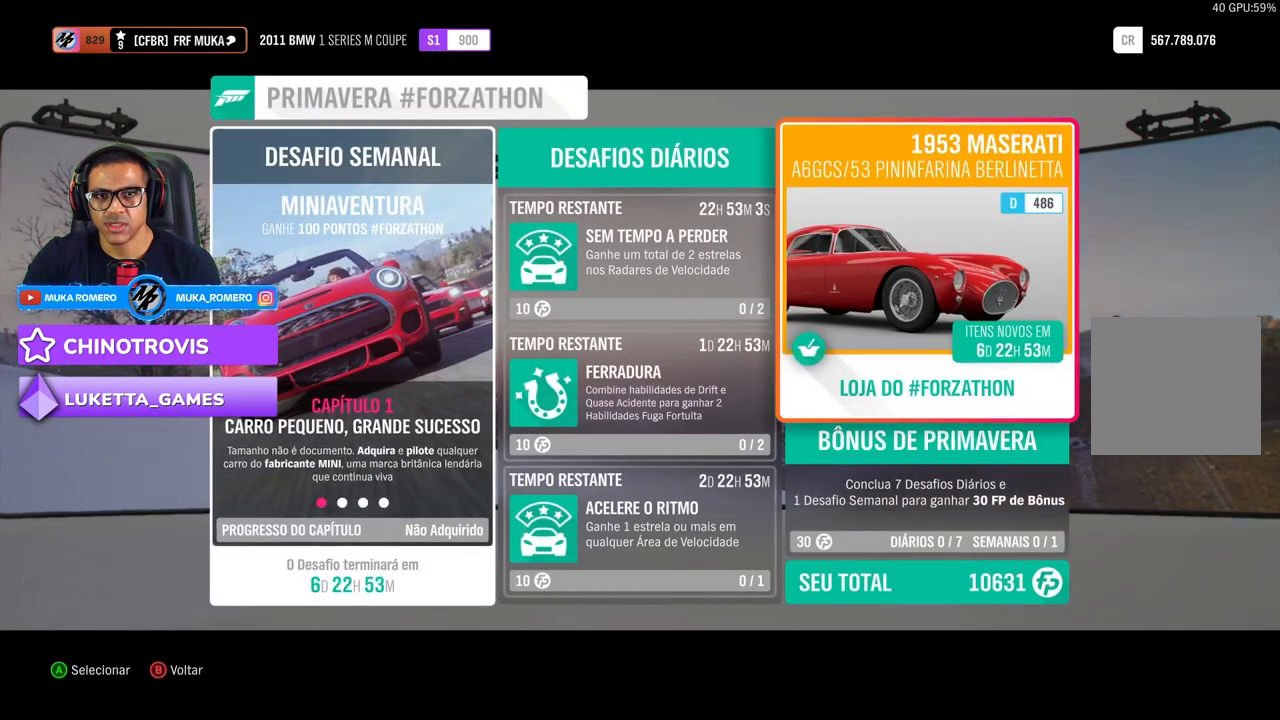
{"buttons": [], "left_stick": "center", "right_stick": "center", "events": [[67, "A", "down"], [200, "A", "up"]]}